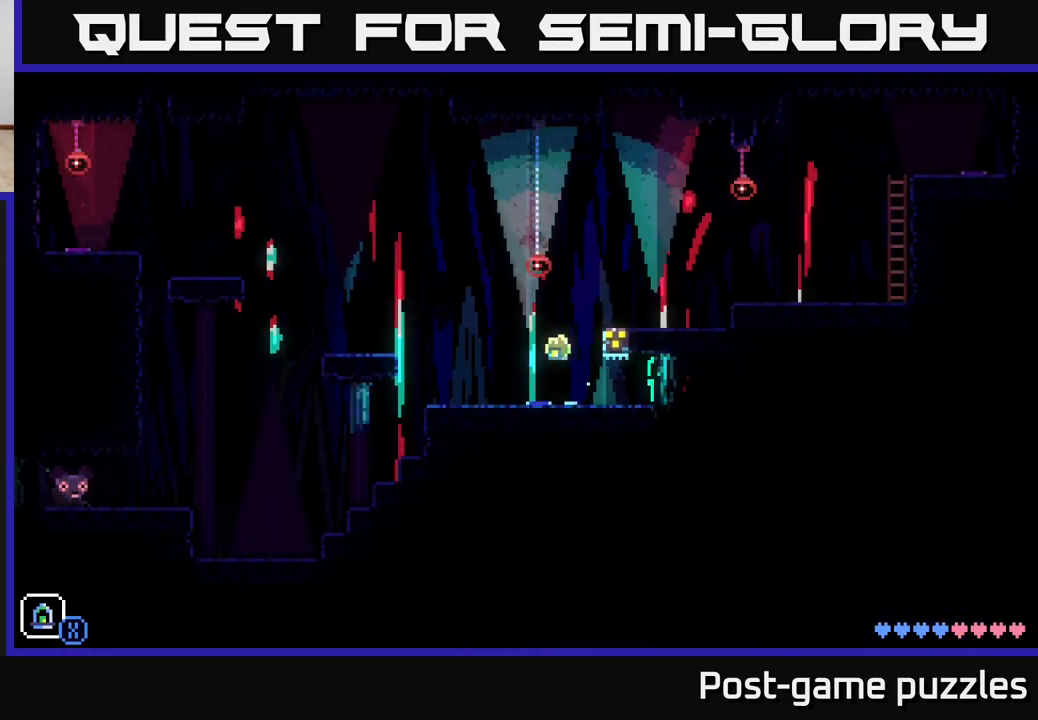
Gameplay with a controller (Xbox layout); each line is a JSON object with the inputs held at the frame after it. "events" lists button and stick changes between this image and that frame as [ms after this image, input, new state], when the widget could be followed in between.
{"buttons": [], "left_stick": "left", "right_stick": "center", "events": [[333, "A", "up"], [400, "left_stick", "left"]]}
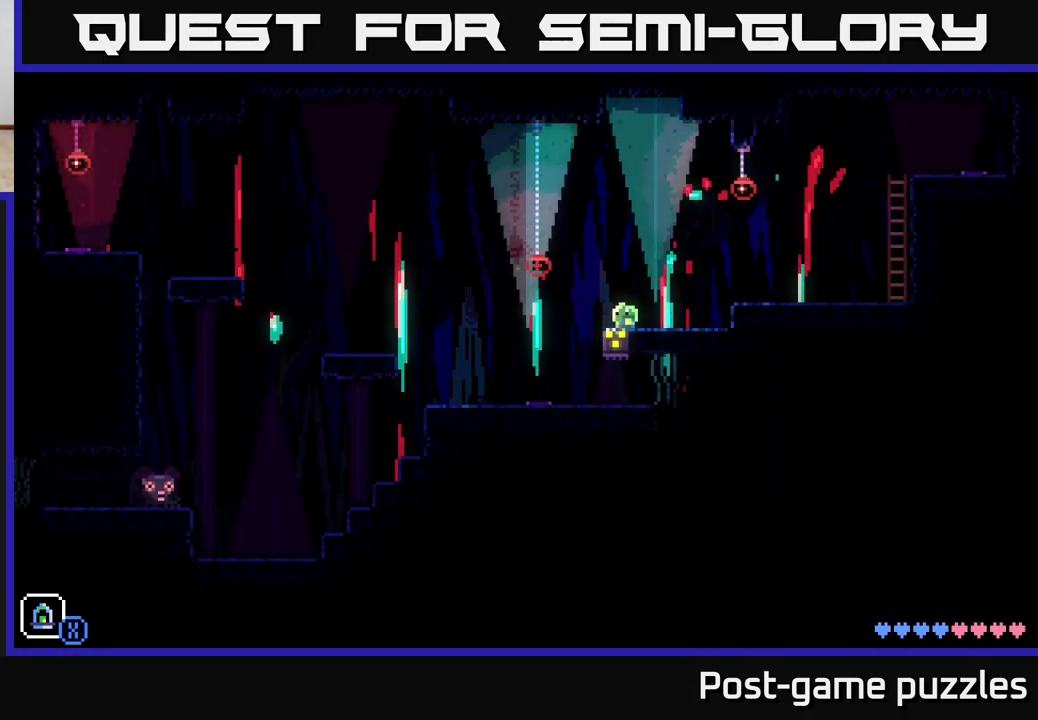
{"buttons": ["A"], "left_stick": "left", "right_stick": "center", "events": [[217, "A", "down"]]}
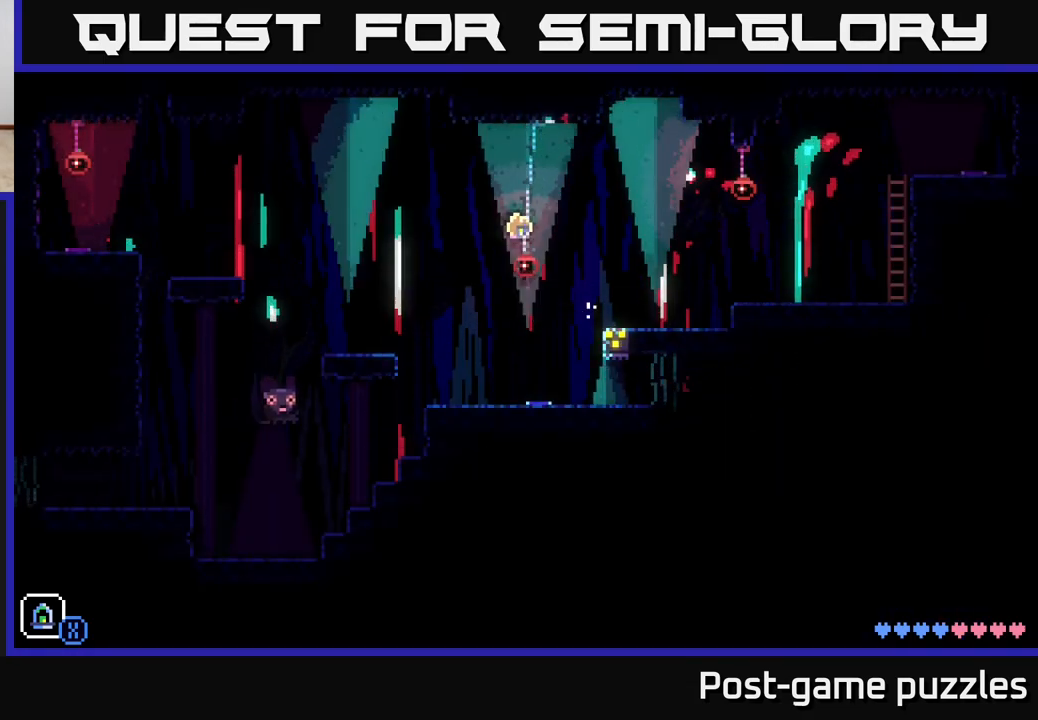
{"buttons": [], "left_stick": "right", "right_stick": "center", "events": [[150, "left_stick", "right"], [183, "A", "up"]]}
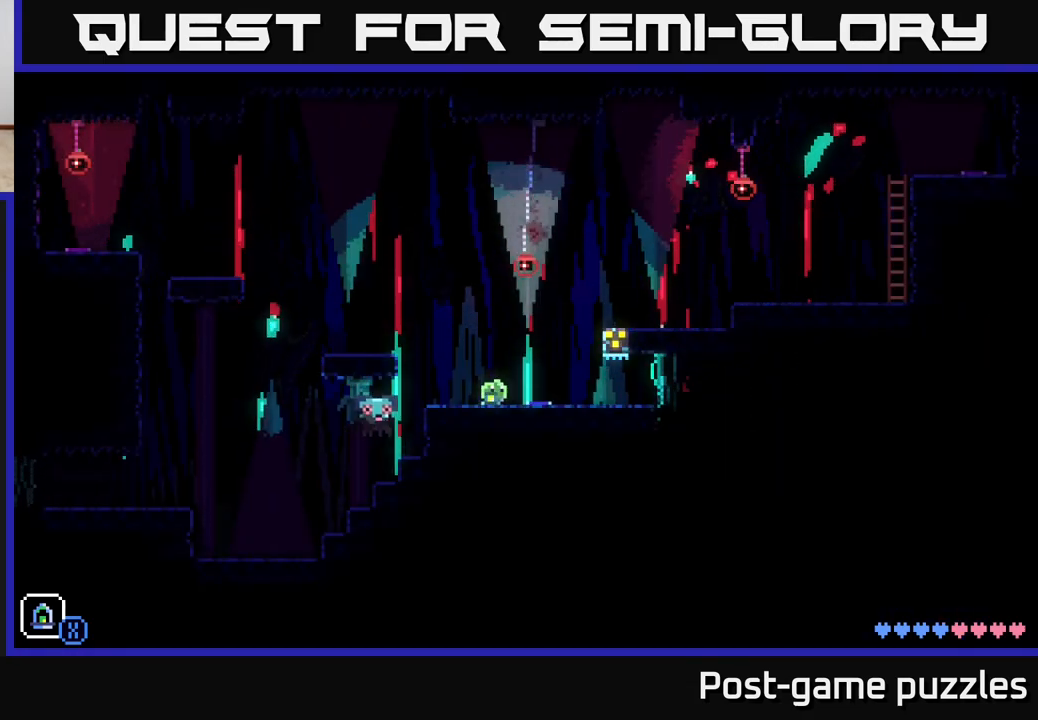
{"buttons": ["A"], "left_stick": "left", "right_stick": "center", "events": [[33, "left_stick", "left"], [117, "A", "down"]]}
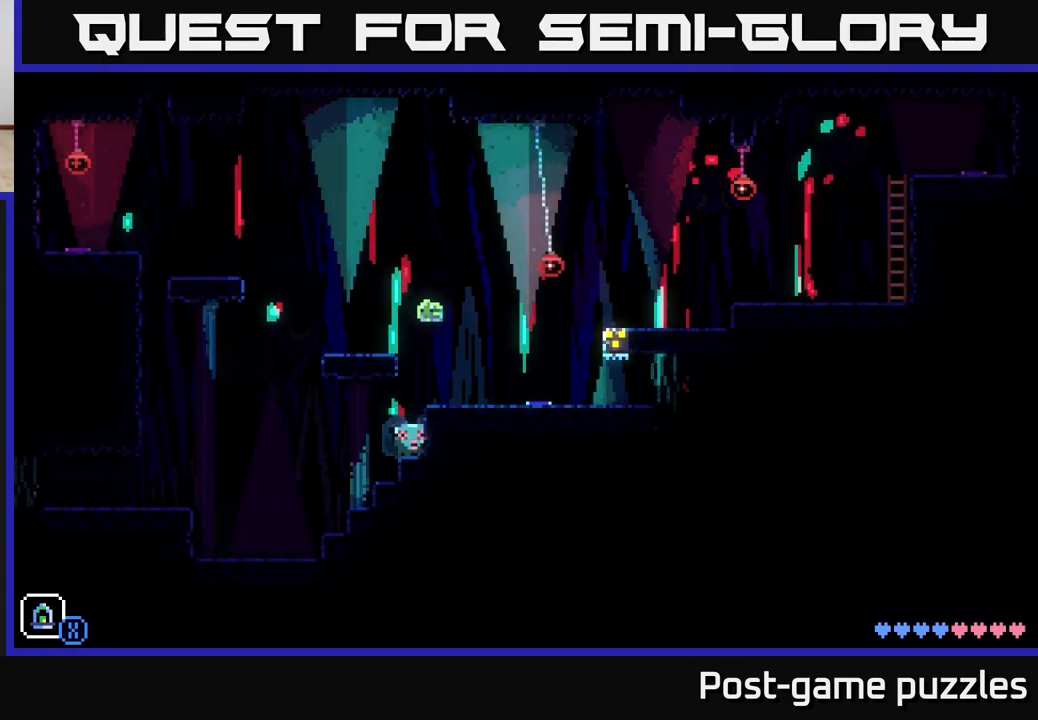
{"buttons": [], "left_stick": "center", "right_stick": "center", "events": [[100, "A", "up"], [217, "left_stick", "center"]]}
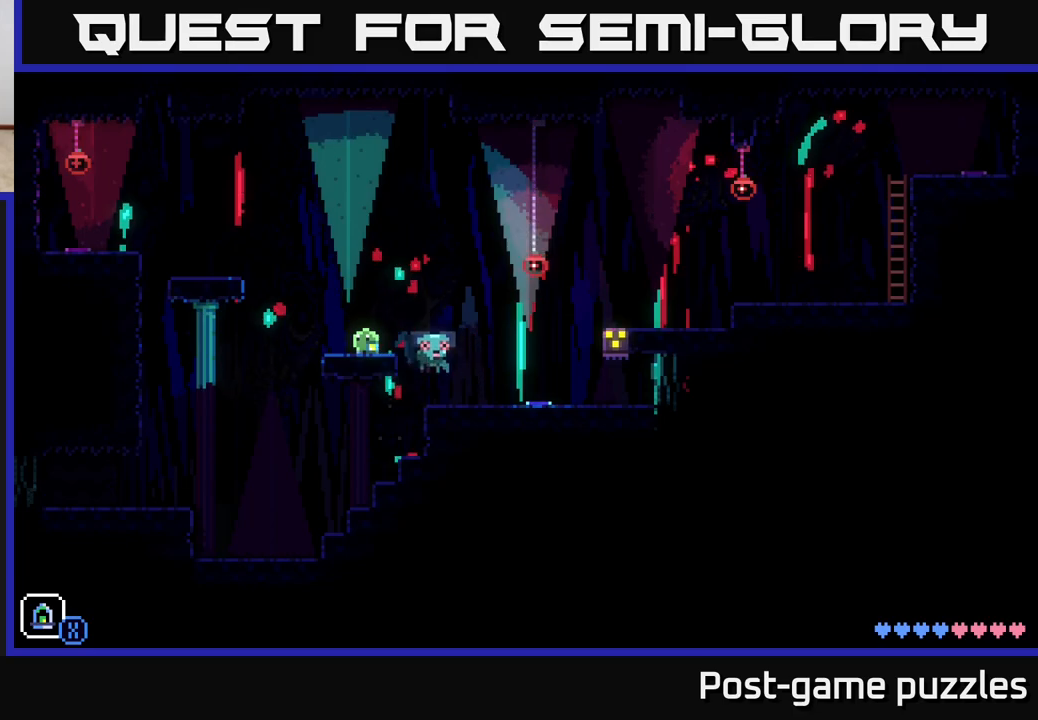
{"buttons": [], "left_stick": "center", "right_stick": "center", "events": [[33, "left_stick", "right"], [117, "left_stick", "center"]]}
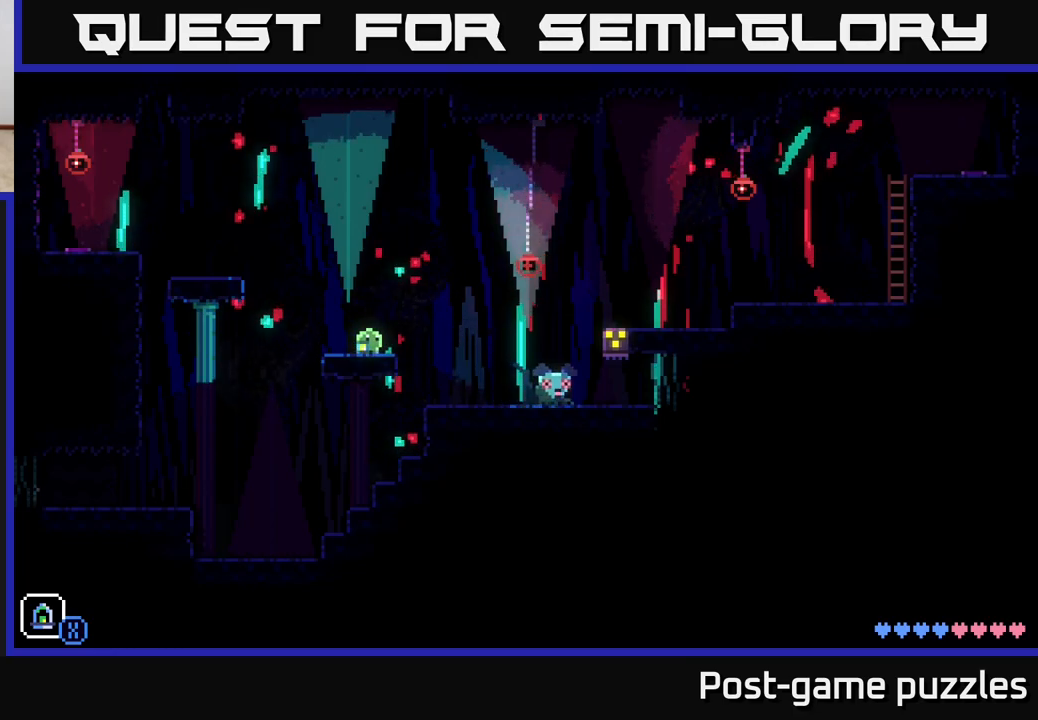
{"buttons": ["A"], "left_stick": "left", "right_stick": "center", "events": [[117, "left_stick", "left"], [367, "A", "down"]]}
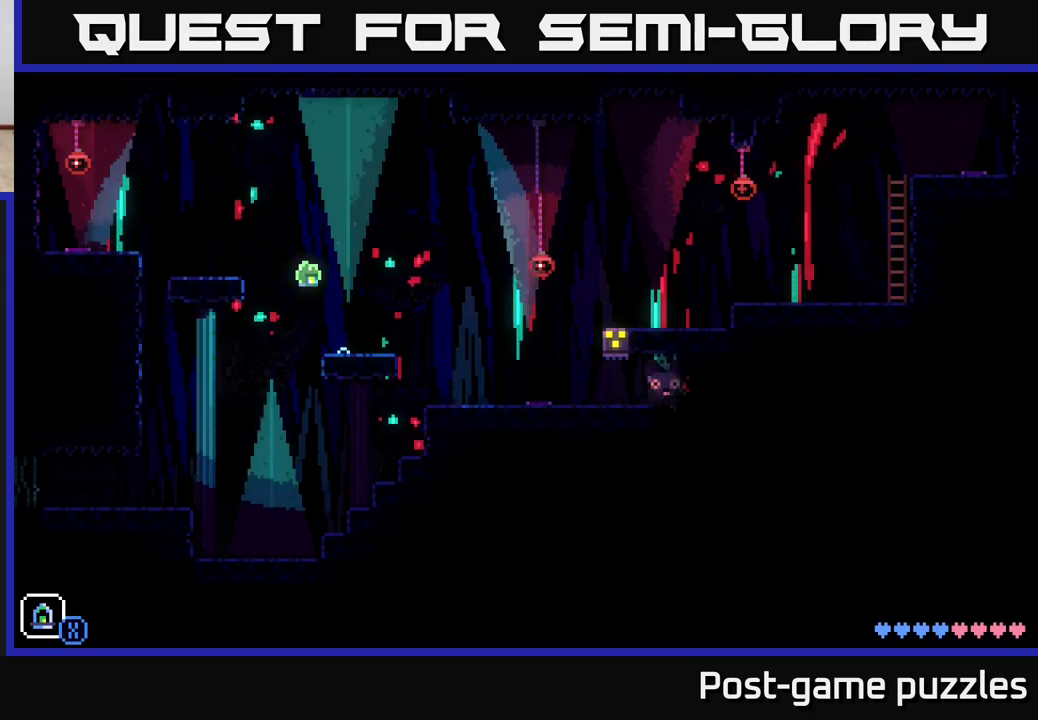
{"buttons": ["A"], "left_stick": "left", "right_stick": "center", "events": [[250, "A", "up"], [433, "A", "down"]]}
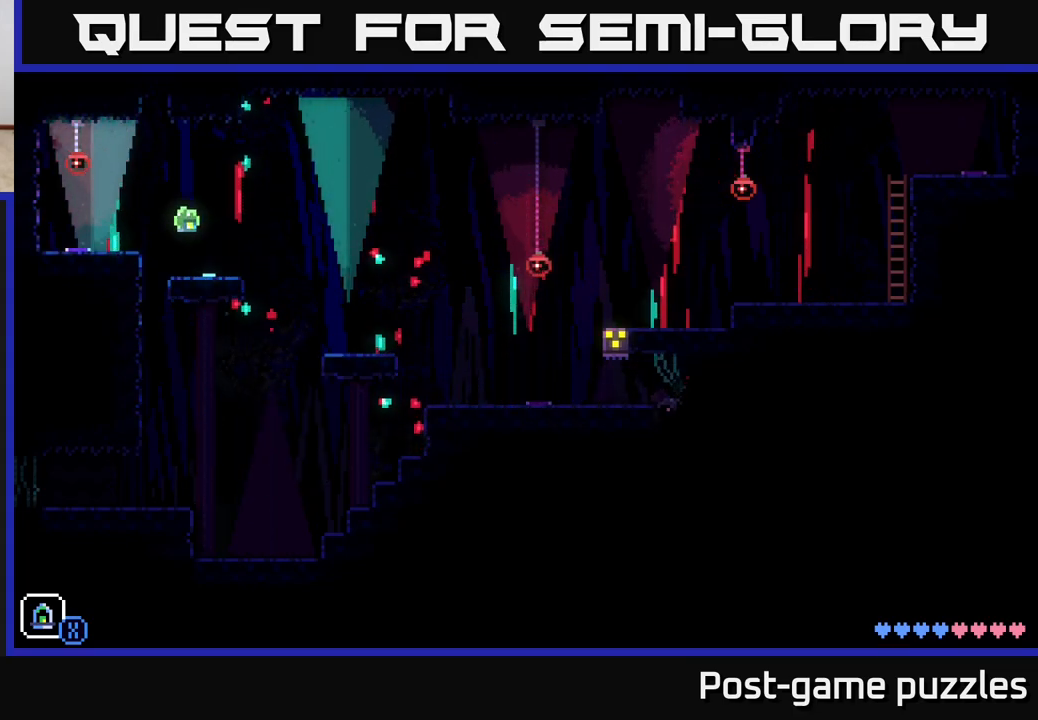
{"buttons": [], "left_stick": "left", "right_stick": "center", "events": [[83, "A", "up"]]}
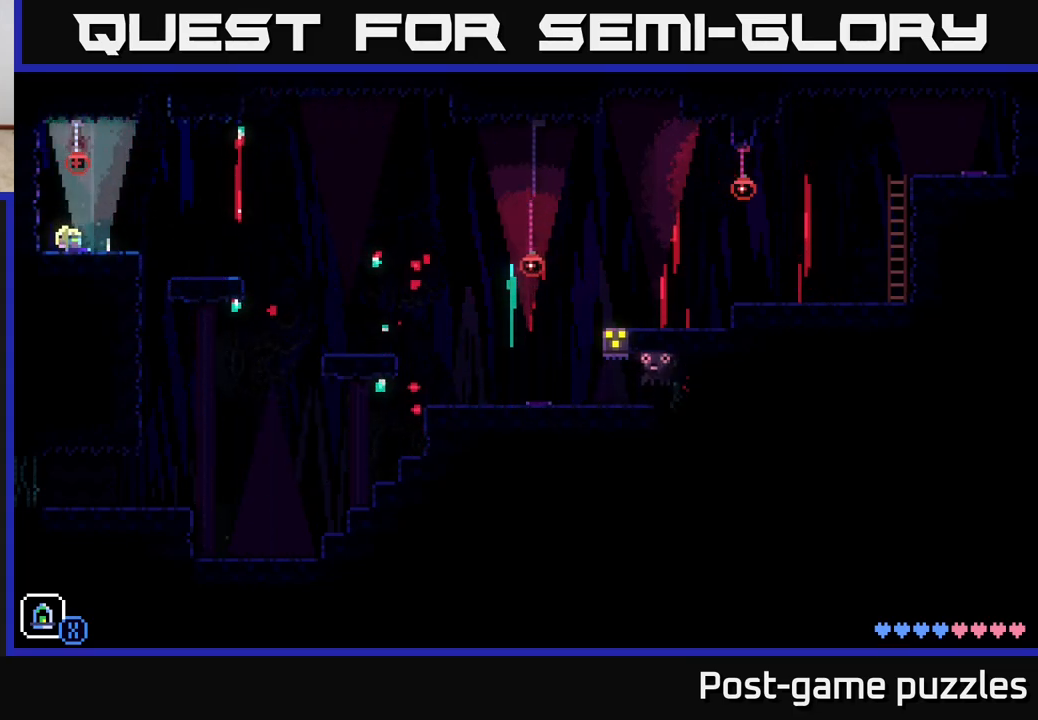
{"buttons": [], "left_stick": "right", "right_stick": "center", "events": [[50, "A", "down"], [283, "left_stick", "right"], [450, "A", "up"]]}
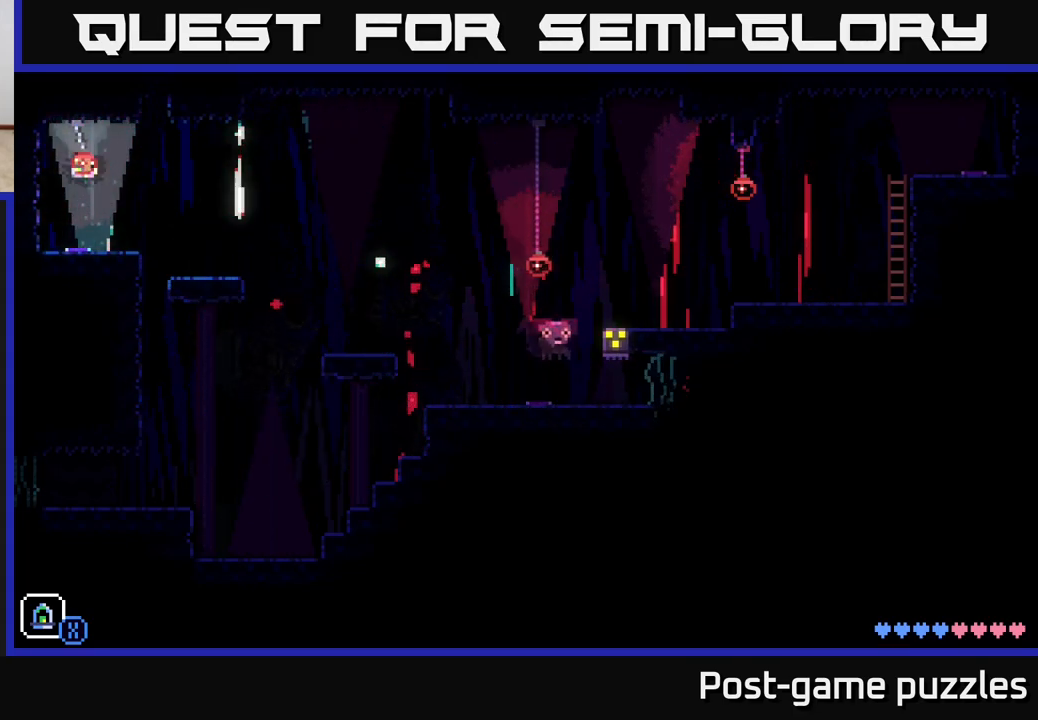
{"buttons": [], "left_stick": "center", "right_stick": "center", "events": [[450, "left_stick", "center"]]}
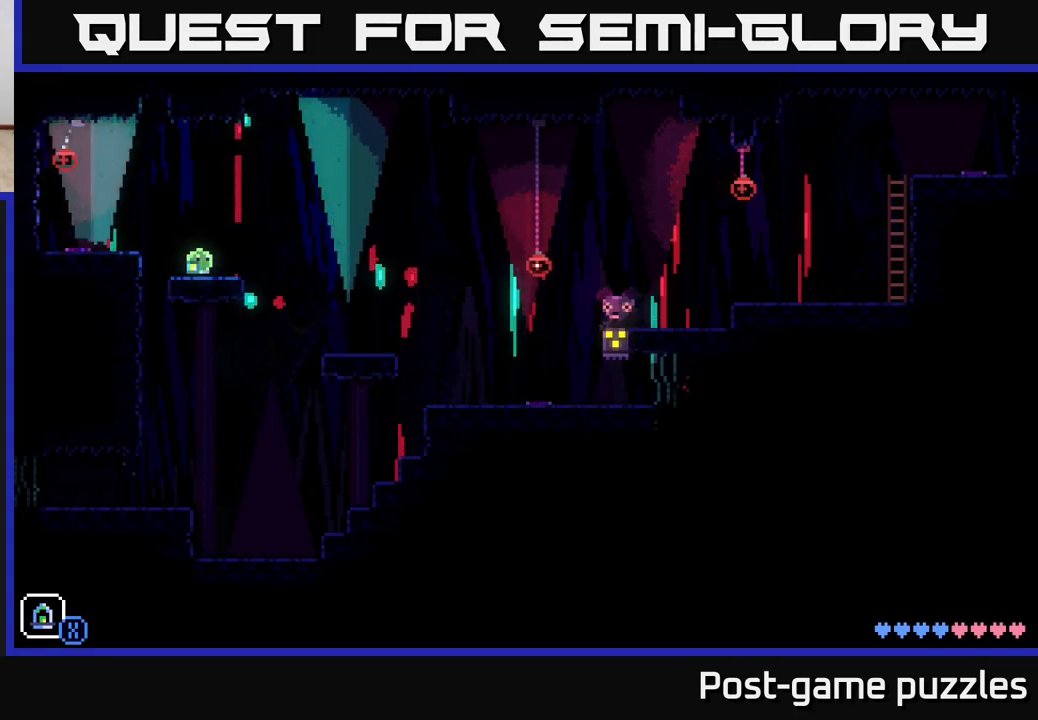
{"buttons": [], "left_stick": "right", "right_stick": "center", "events": [[67, "left_stick", "right"]]}
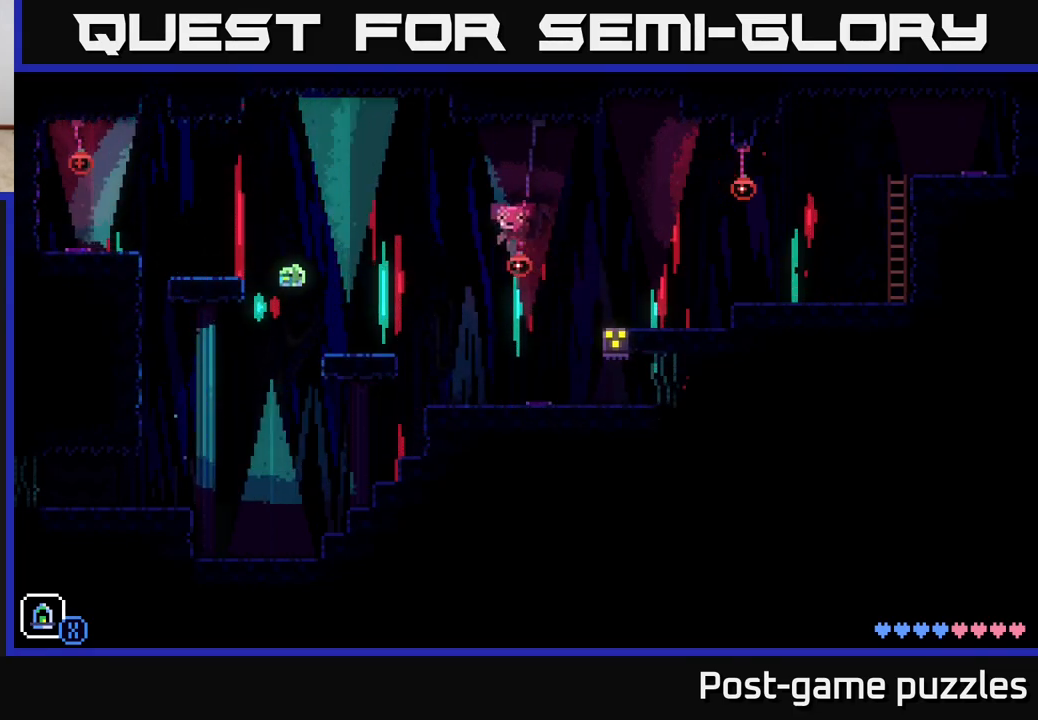
{"buttons": [], "left_stick": "center", "right_stick": "center", "events": [[83, "left_stick", "left"], [500, "left_stick", "center"]]}
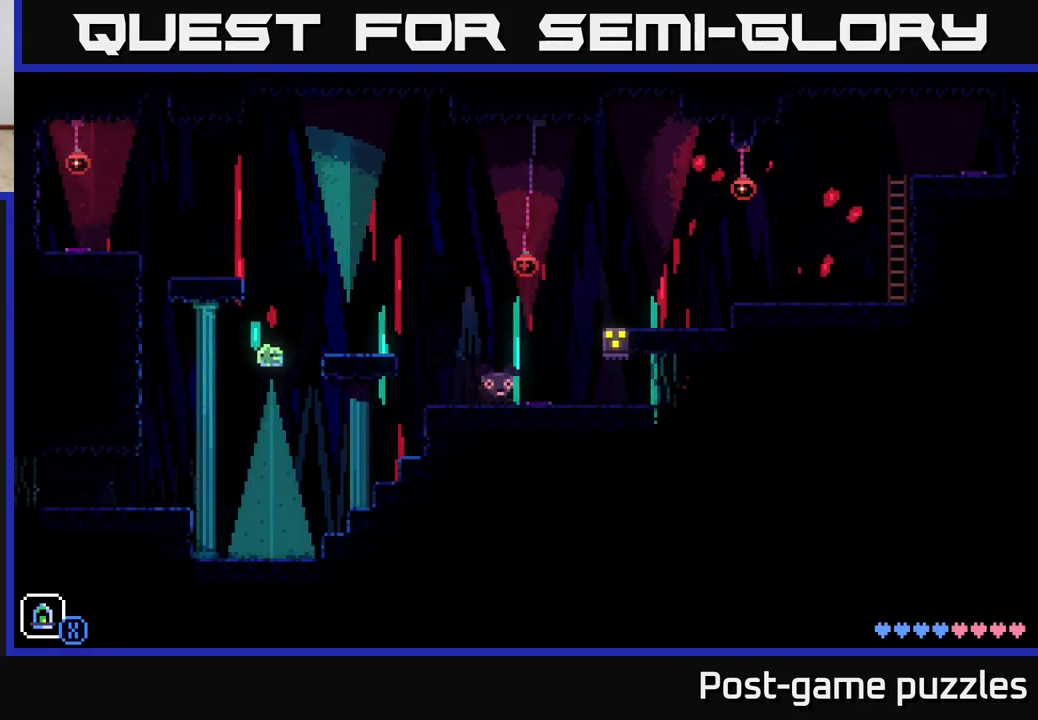
{"buttons": ["A"], "left_stick": "right", "right_stick": "center", "events": [[33, "left_stick", "right"], [450, "A", "down"]]}
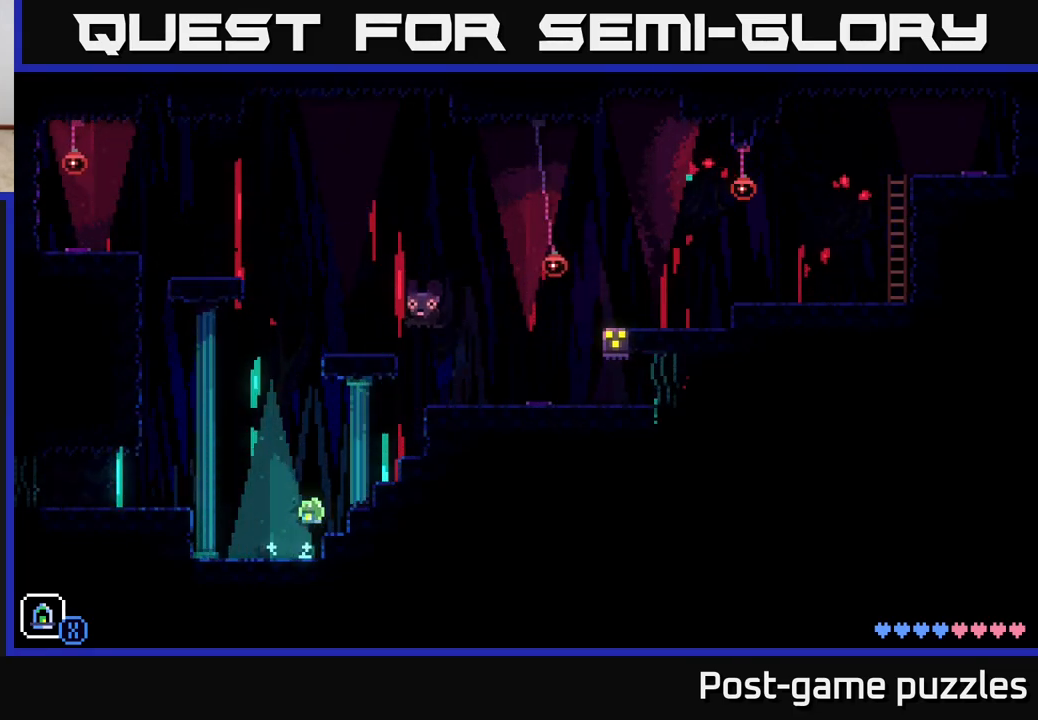
{"buttons": ["A"], "left_stick": "right", "right_stick": "center", "events": [[233, "A", "up"], [467, "A", "down"]]}
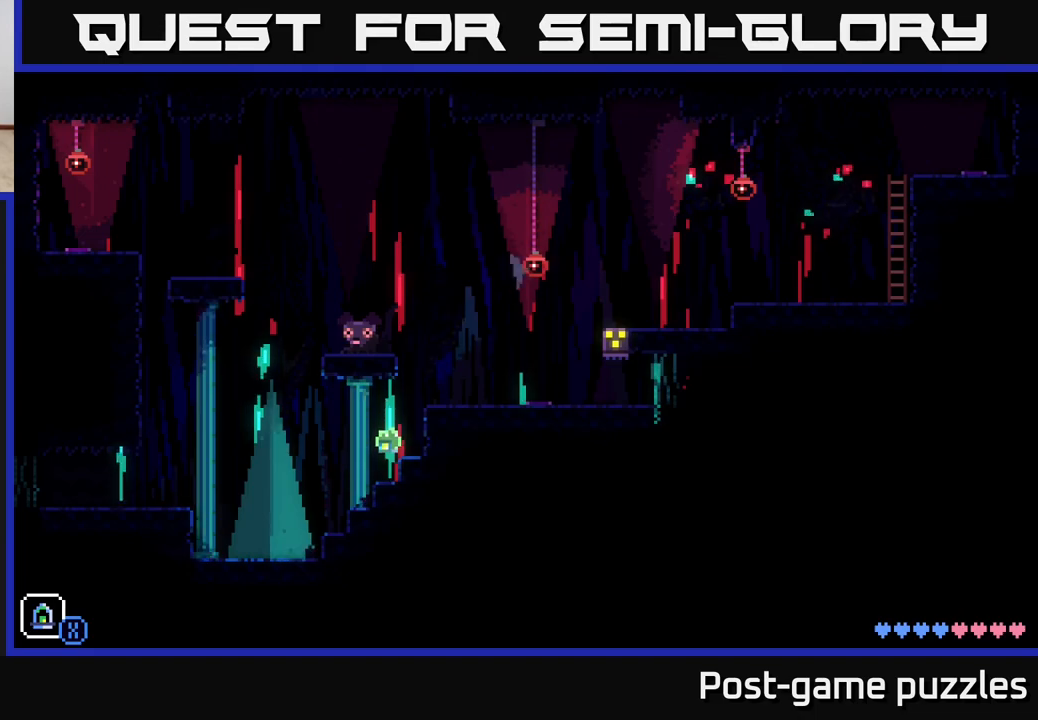
{"buttons": [], "left_stick": "right", "right_stick": "center", "events": [[233, "A", "up"]]}
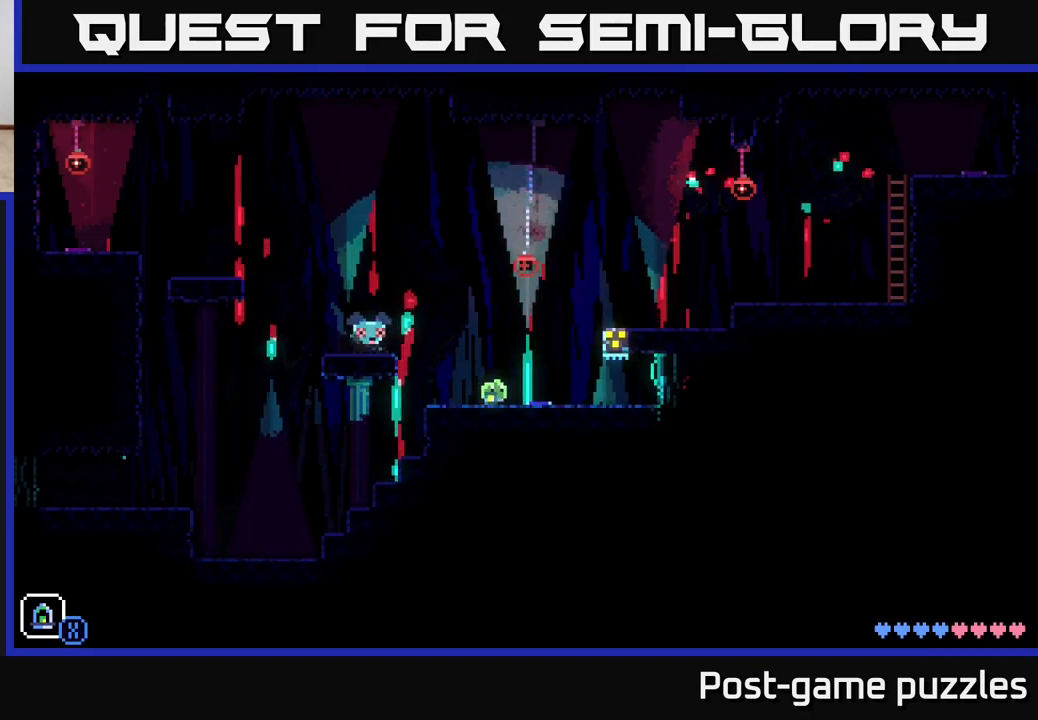
{"buttons": [], "left_stick": "right", "right_stick": "center", "events": [[233, "A", "down"], [483, "A", "up"]]}
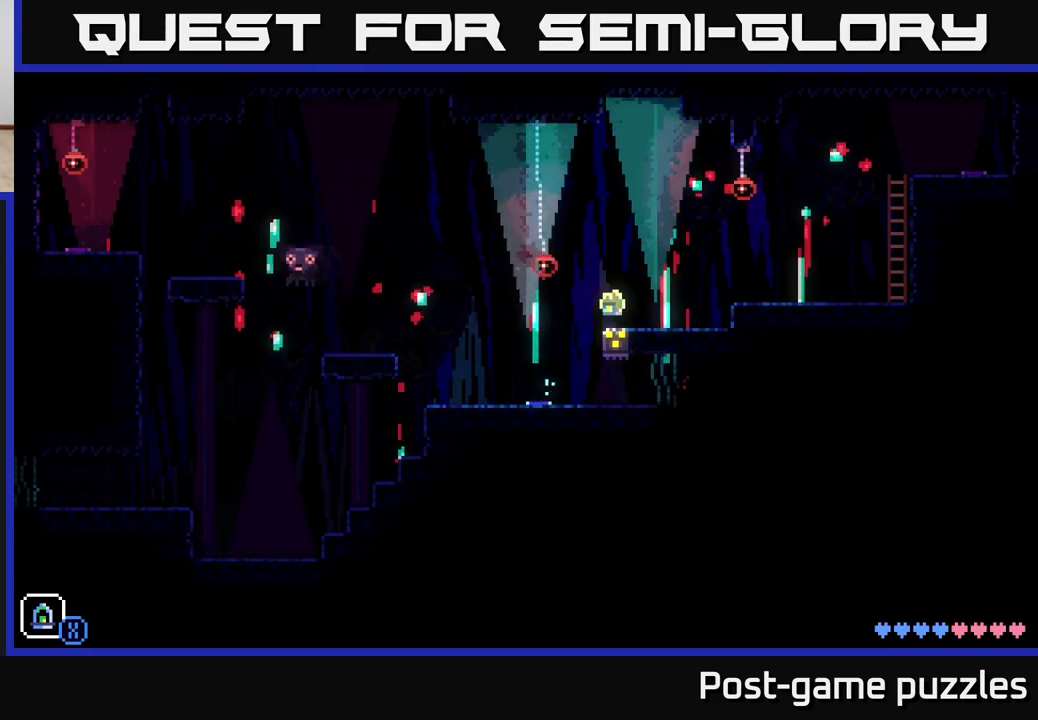
{"buttons": ["A"], "left_stick": "right", "right_stick": "center", "events": [[300, "A", "down"]]}
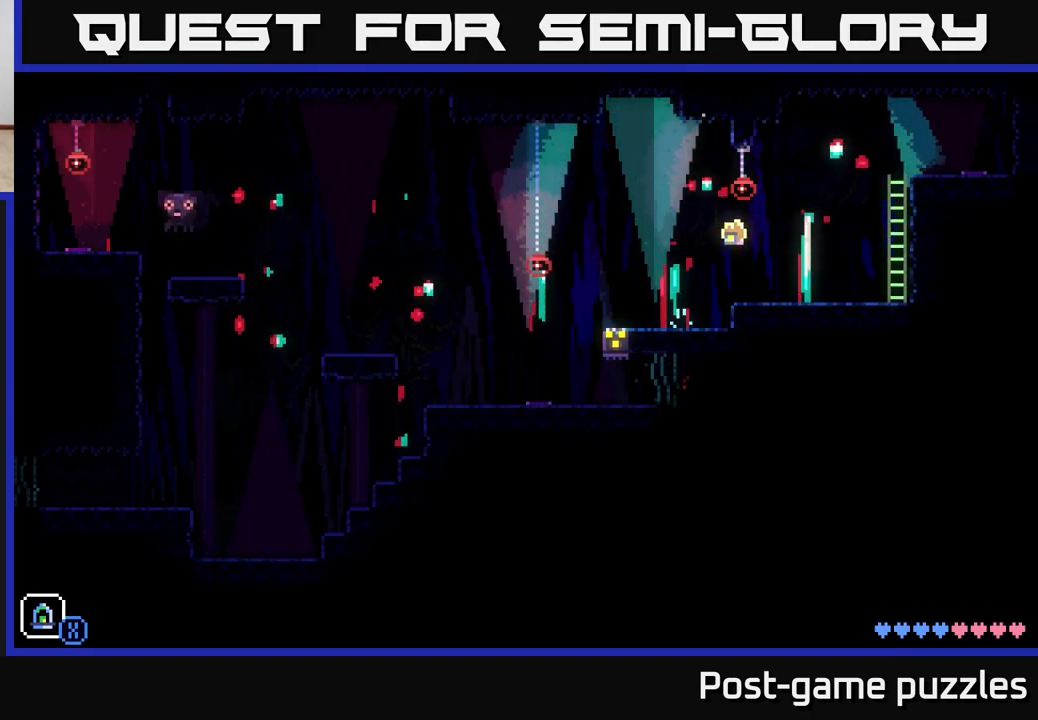
{"buttons": ["A"], "left_stick": "right", "right_stick": "center", "events": [[83, "A", "up"], [417, "A", "down"]]}
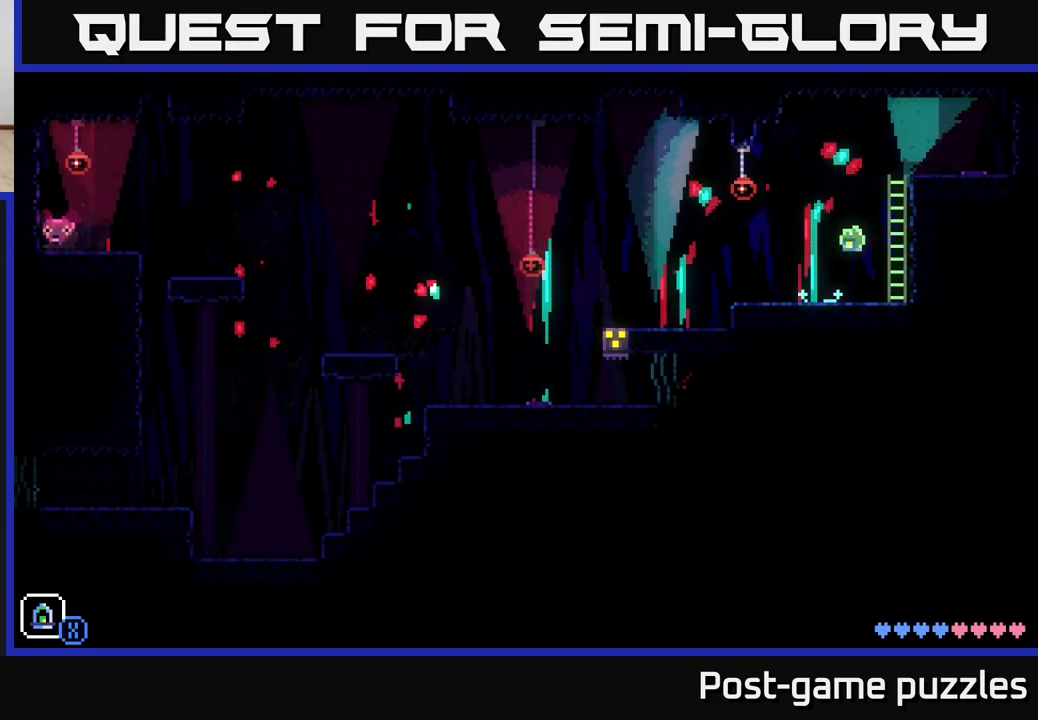
{"buttons": ["A"], "left_stick": "right", "right_stick": "center", "events": [[150, "A", "up"], [250, "left_stick", "up"], [283, "A", "down"], [400, "left_stick", "right"]]}
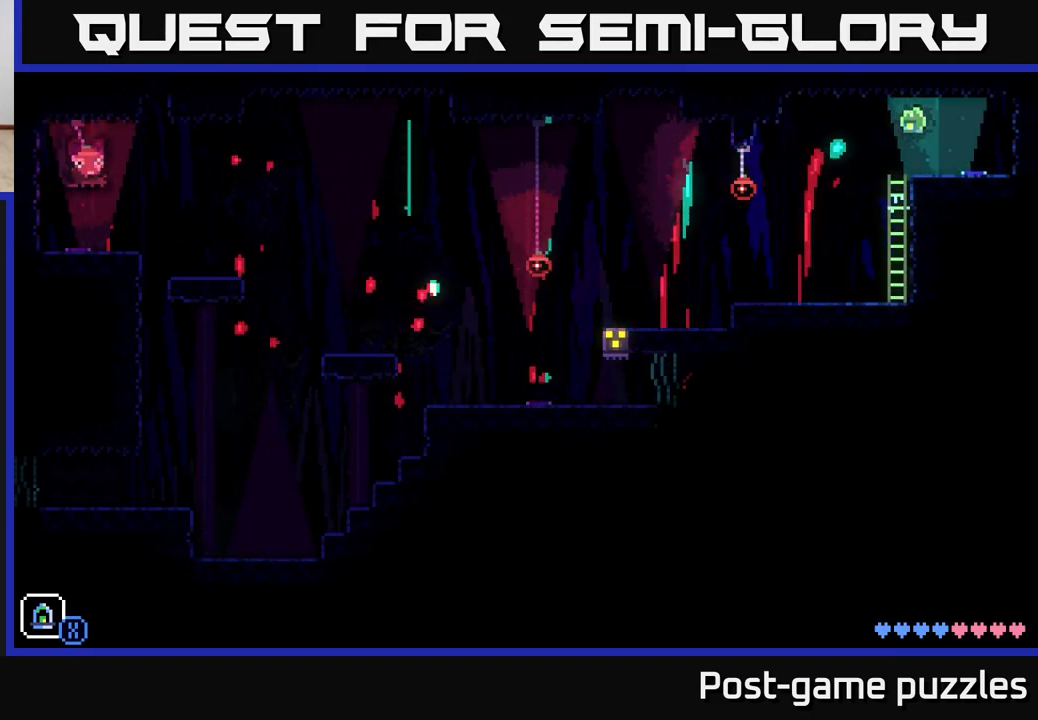
{"buttons": ["A"], "left_stick": "right", "right_stick": "center", "events": [[50, "A", "up"], [383, "A", "down"]]}
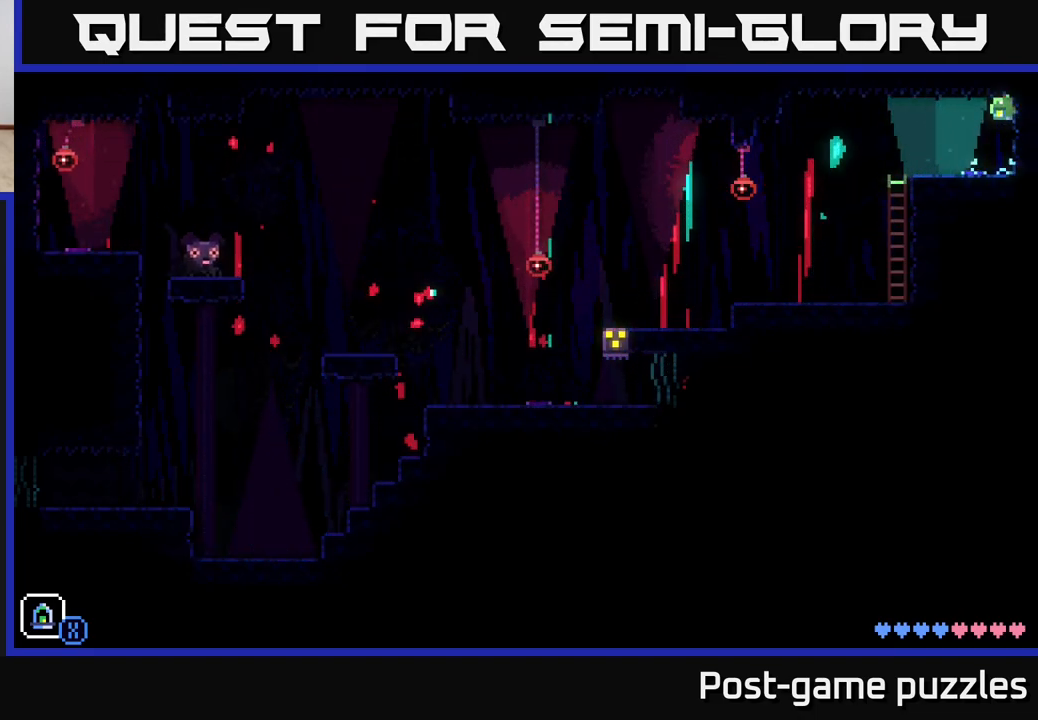
{"buttons": [], "left_stick": "left", "right_stick": "center", "events": [[117, "A", "up"], [300, "left_stick", "left"]]}
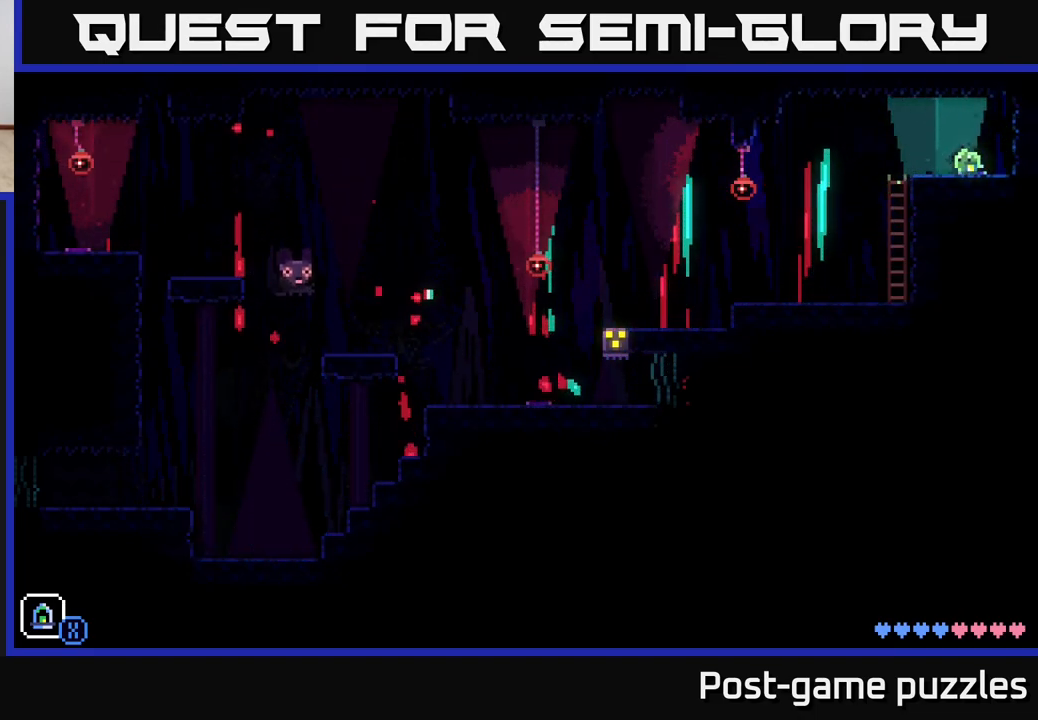
{"buttons": [], "left_stick": "center", "right_stick": "center", "events": [[67, "A", "down"], [250, "A", "up"], [383, "left_stick", "center"]]}
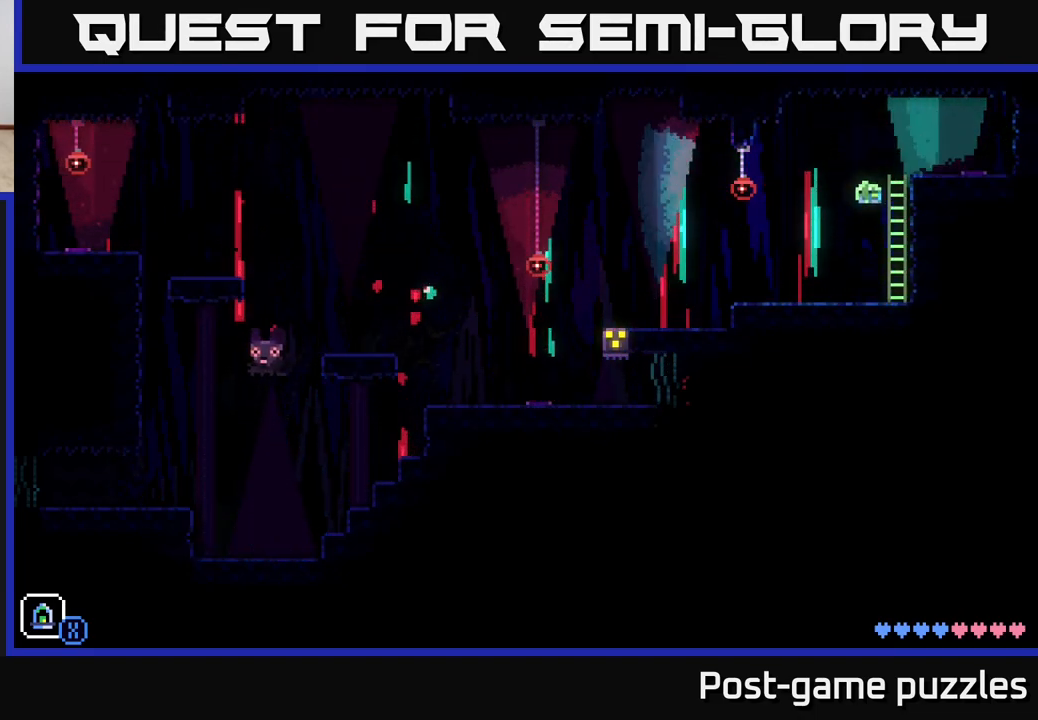
{"buttons": [], "left_stick": "left", "right_stick": "center", "events": [[33, "left_stick", "right"], [483, "left_stick", "left"]]}
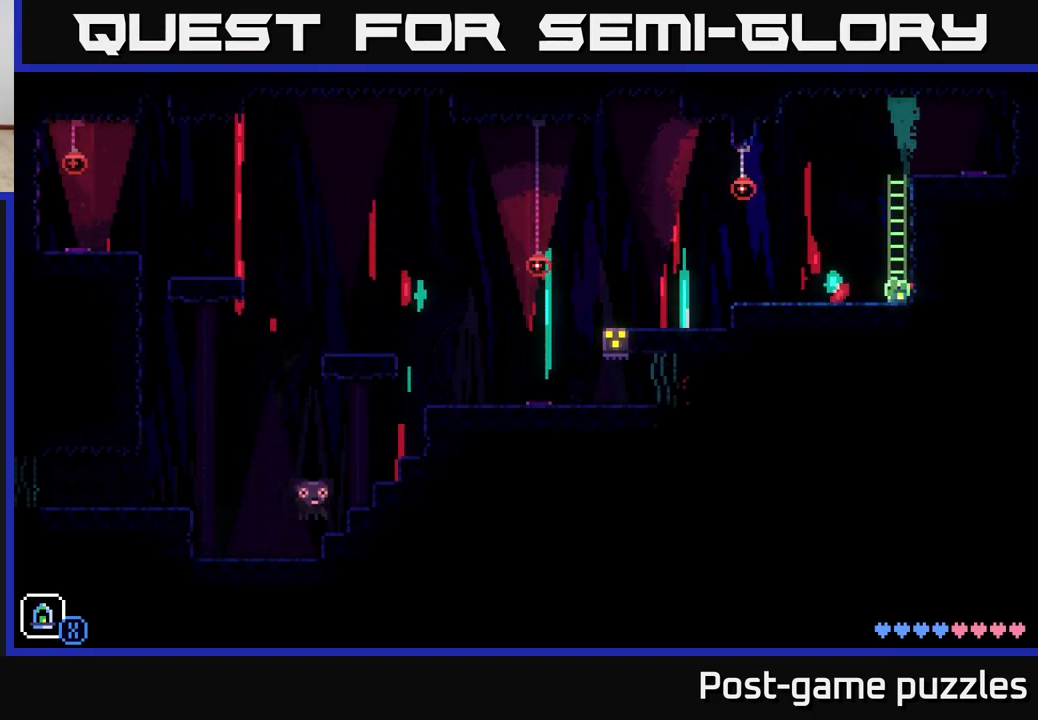
{"buttons": [], "left_stick": "left", "right_stick": "center", "events": []}
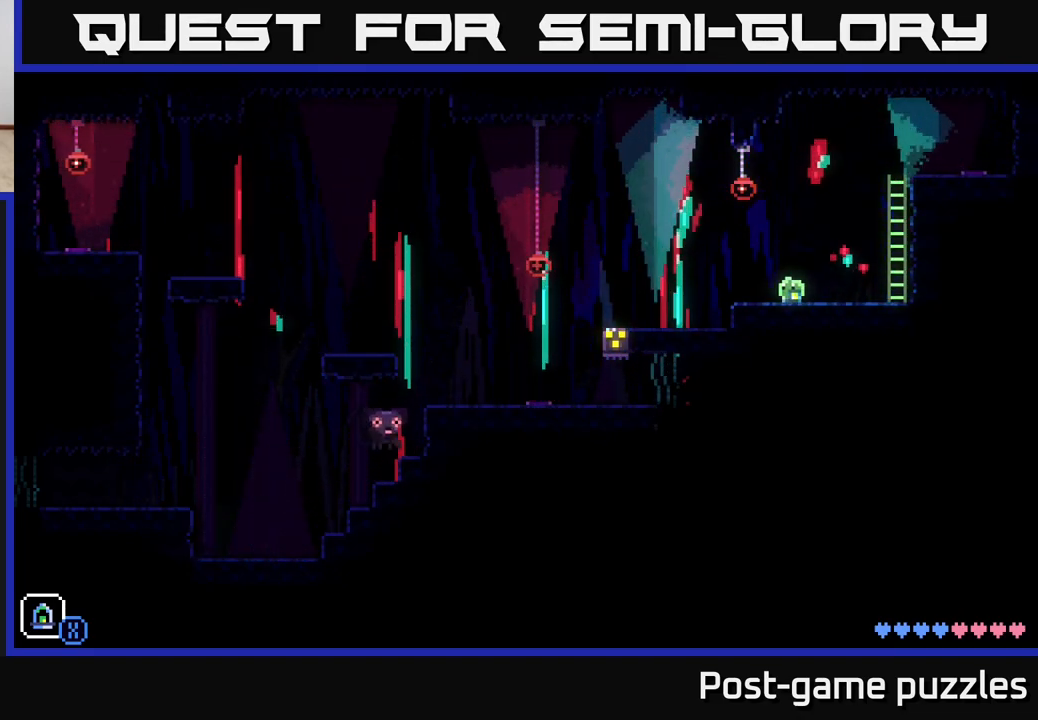
{"buttons": [], "left_stick": "left", "right_stick": "center", "events": [[150, "A", "down"], [333, "A", "up"]]}
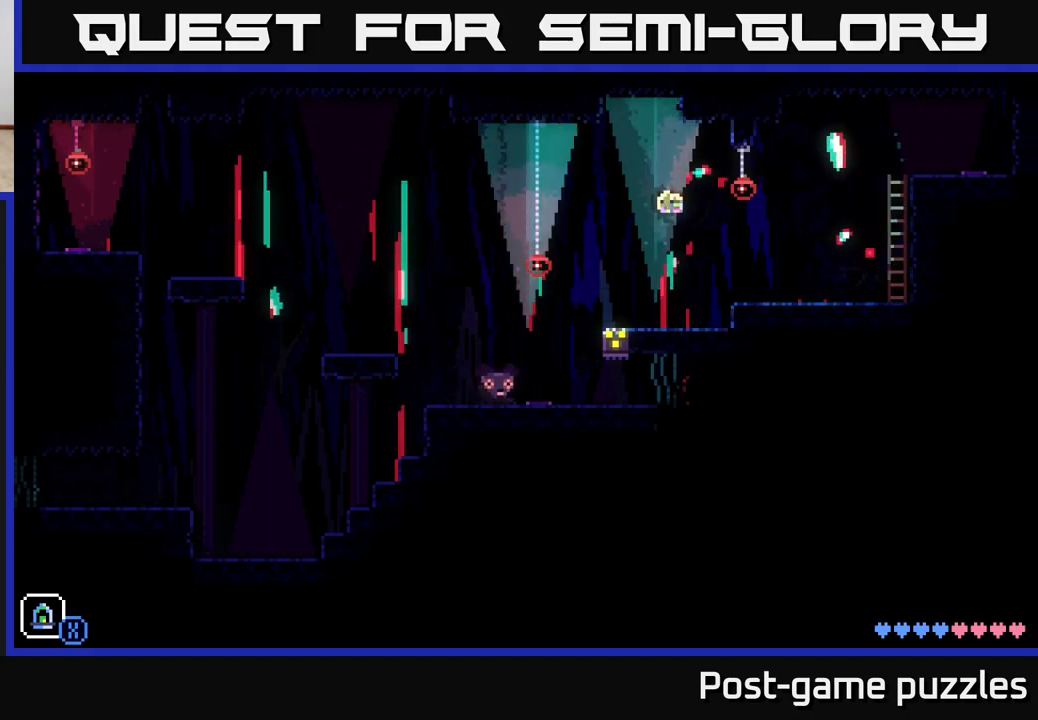
{"buttons": ["A"], "left_stick": "up-left", "right_stick": "center", "events": [[183, "left_stick", "right"], [417, "A", "down"], [483, "left_stick", "up-left"]]}
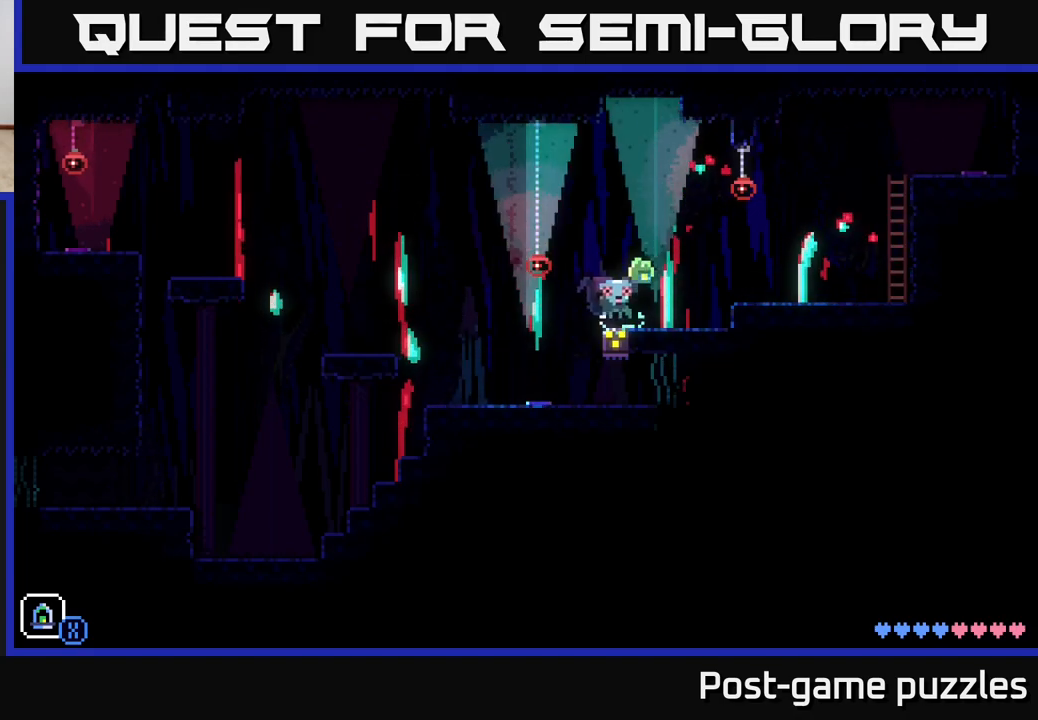
{"buttons": [], "left_stick": "left", "right_stick": "center", "events": [[67, "left_stick", "center"], [117, "left_stick", "left"], [450, "A", "up"]]}
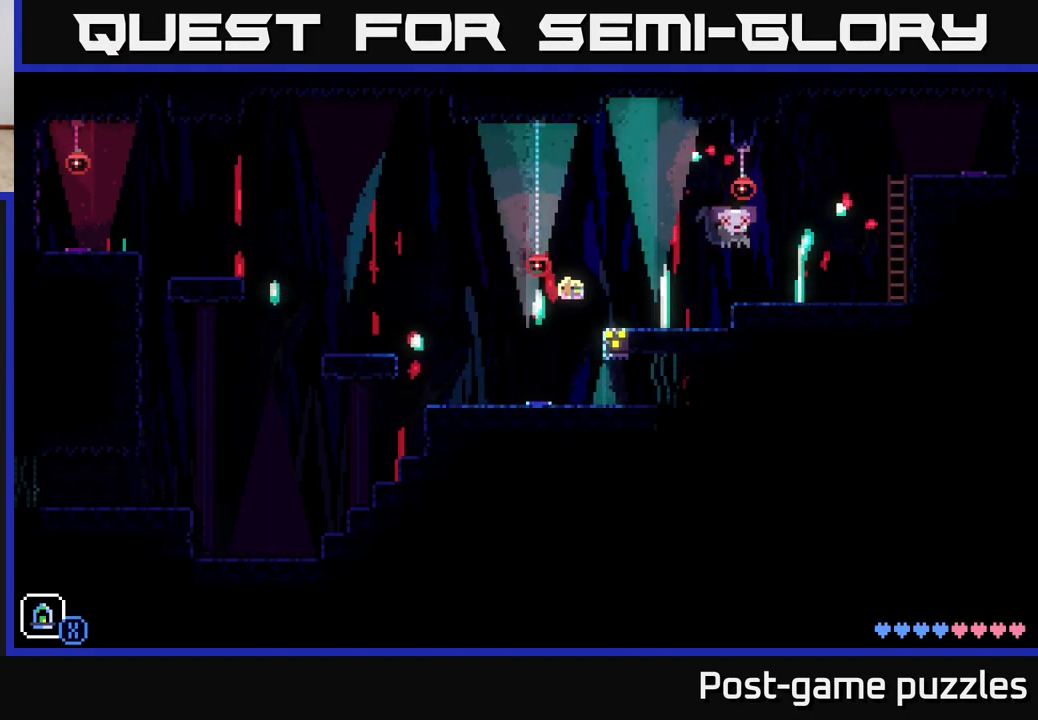
{"buttons": [], "left_stick": "right", "right_stick": "center", "events": [[33, "left_stick", "right"]]}
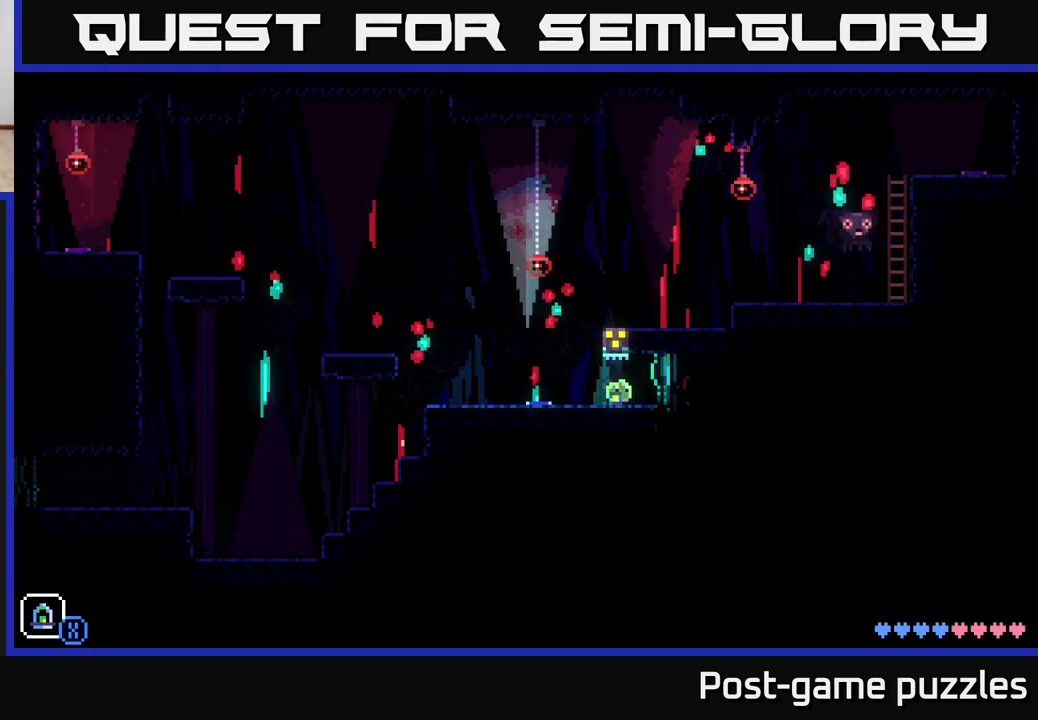
{"buttons": ["A"], "left_stick": "right", "right_stick": "center", "events": [[83, "A", "down"], [333, "A", "up"], [450, "A", "down"]]}